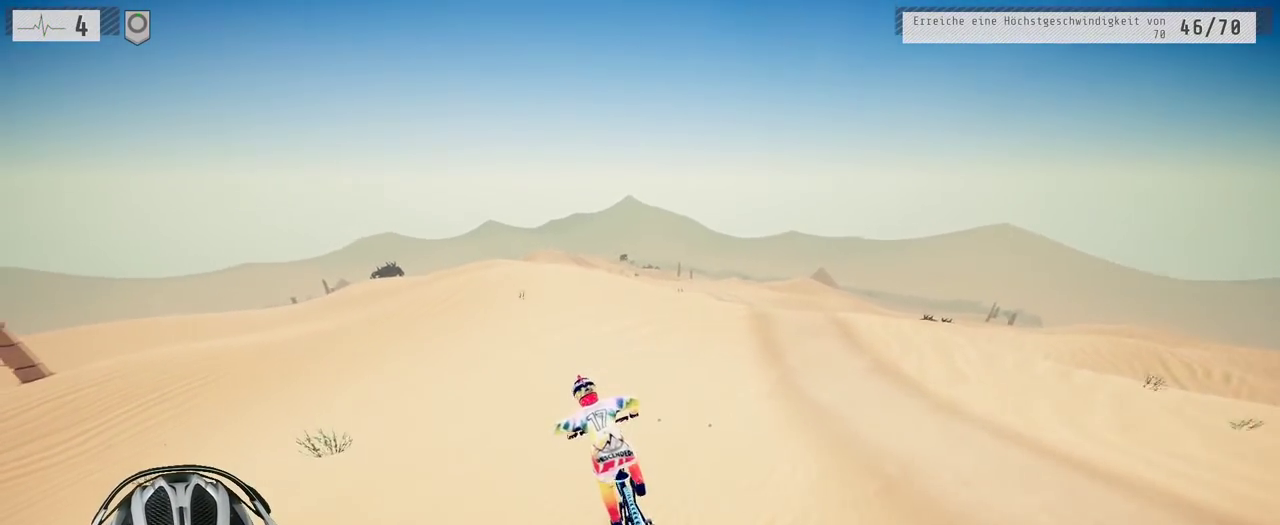
Gameplay with a controller (Xbox layout); each line is a JSON object with the inputs held at the frame after it. "events" lists button and stick changes between this image and that frame as [ms after this image, input, new state], when the widget could be followed in between. Not read: L3 R3.
{"buttons": ["R2"], "left_stick": "down", "right_stick": "down", "events": [[83, "left_stick", "right"], [217, "left_stick", "center"], [467, "left_stick", "down"]]}
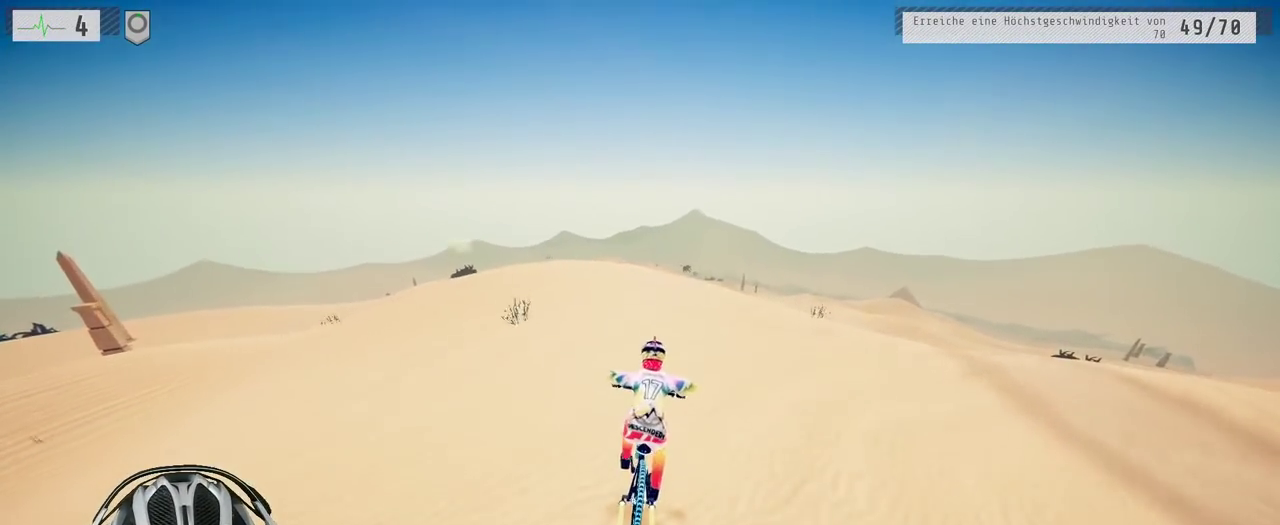
{"buttons": ["R2"], "left_stick": "down", "right_stick": "center", "events": [[33, "right_stick", "up"], [100, "L1", "down"], [300, "L1", "up"], [500, "right_stick", "center"]]}
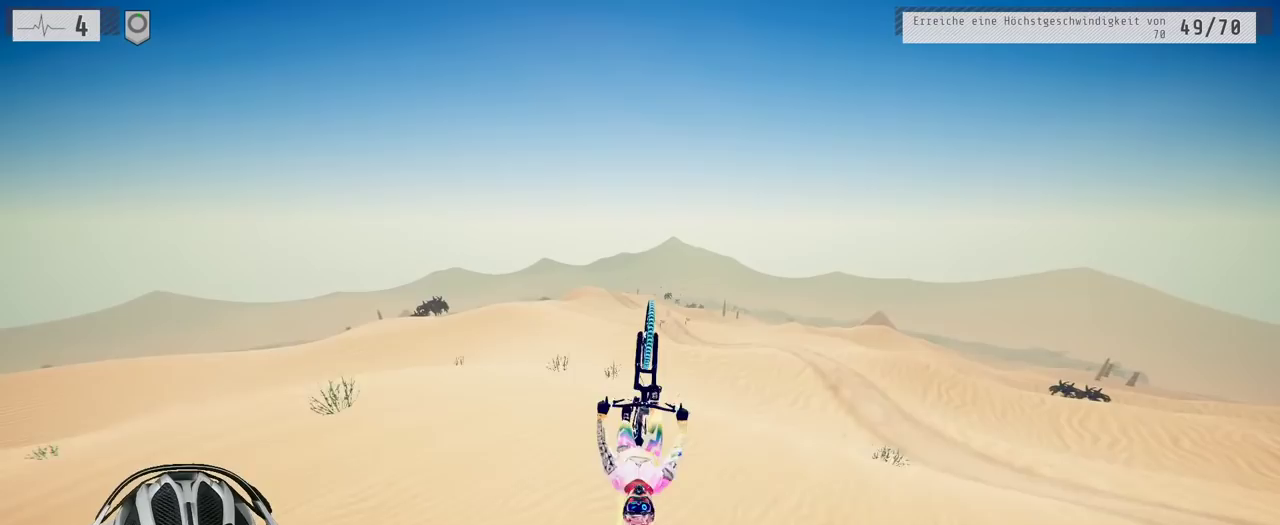
{"buttons": ["R2"], "left_stick": "center", "right_stick": "center", "events": [[483, "left_stick", "center"]]}
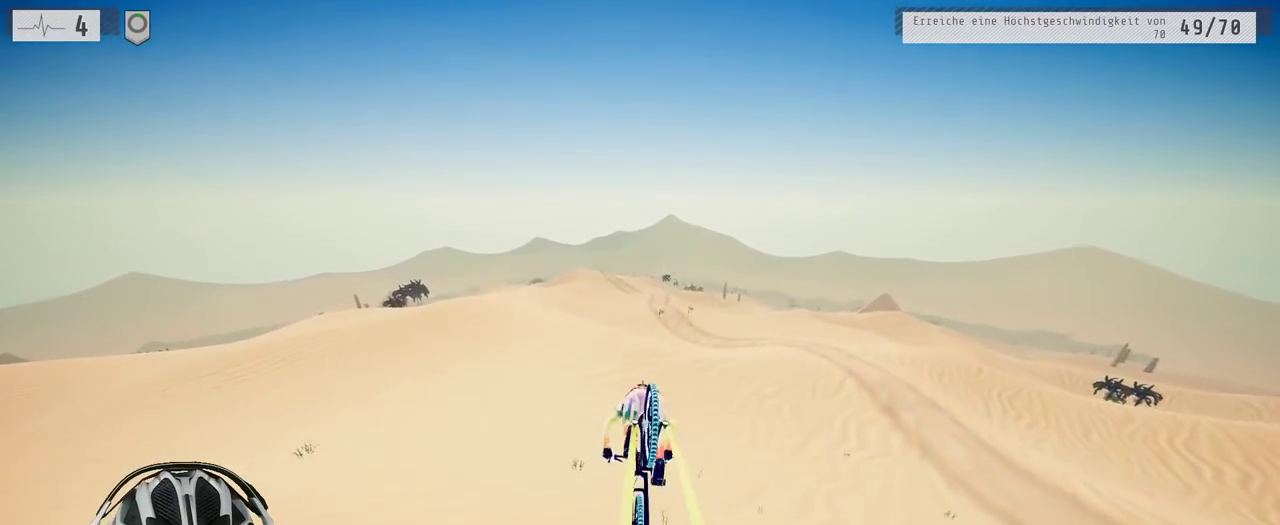
{"buttons": ["R2"], "left_stick": "center", "right_stick": "center", "events": [[233, "left_stick", "up-right"], [417, "left_stick", "center"]]}
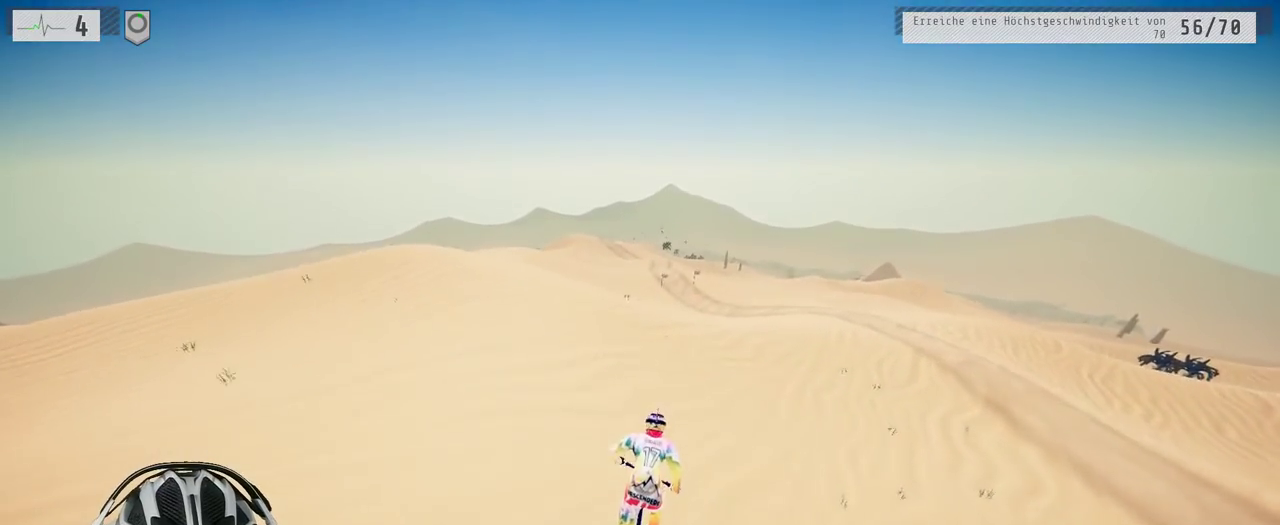
{"buttons": ["R2"], "left_stick": "up", "right_stick": "up", "events": [[67, "right_stick", "down"], [83, "left_stick", "left"], [183, "left_stick", "center"], [433, "right_stick", "up"], [500, "left_stick", "up"]]}
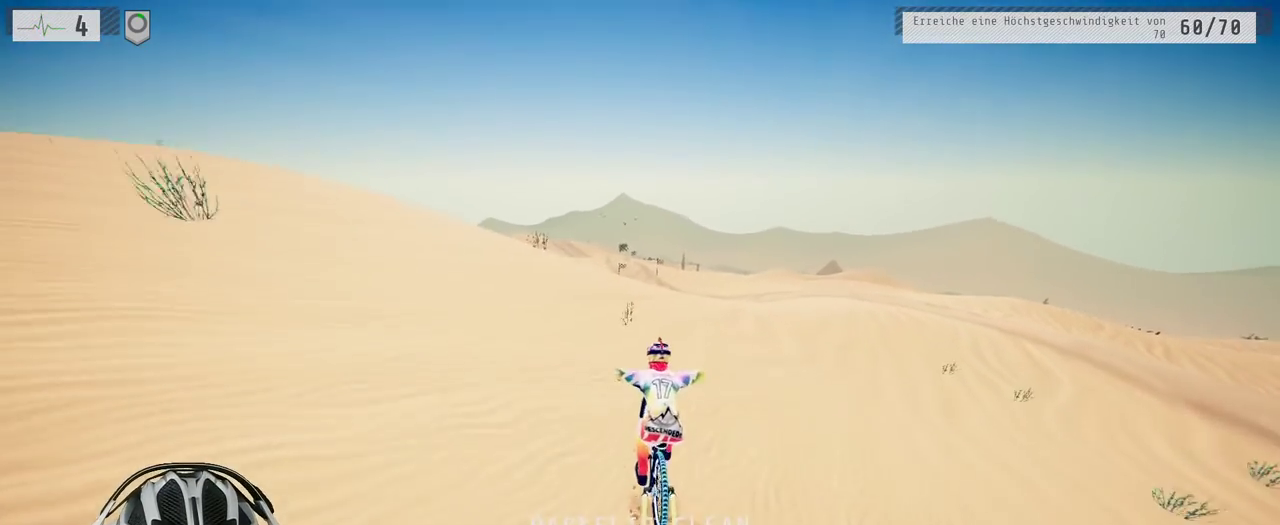
{"buttons": ["R2"], "left_stick": "center", "right_stick": "center", "events": [[83, "right_stick", "center"], [133, "left_stick", "center"], [317, "left_stick", "up"], [450, "left_stick", "center"]]}
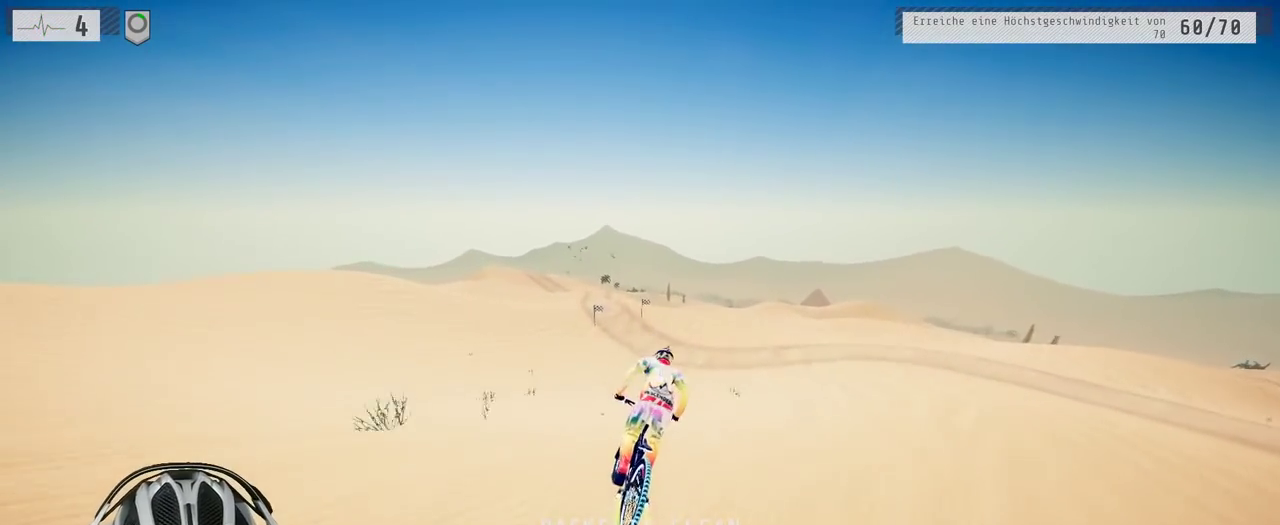
{"buttons": ["R2"], "left_stick": "center", "right_stick": "center", "events": []}
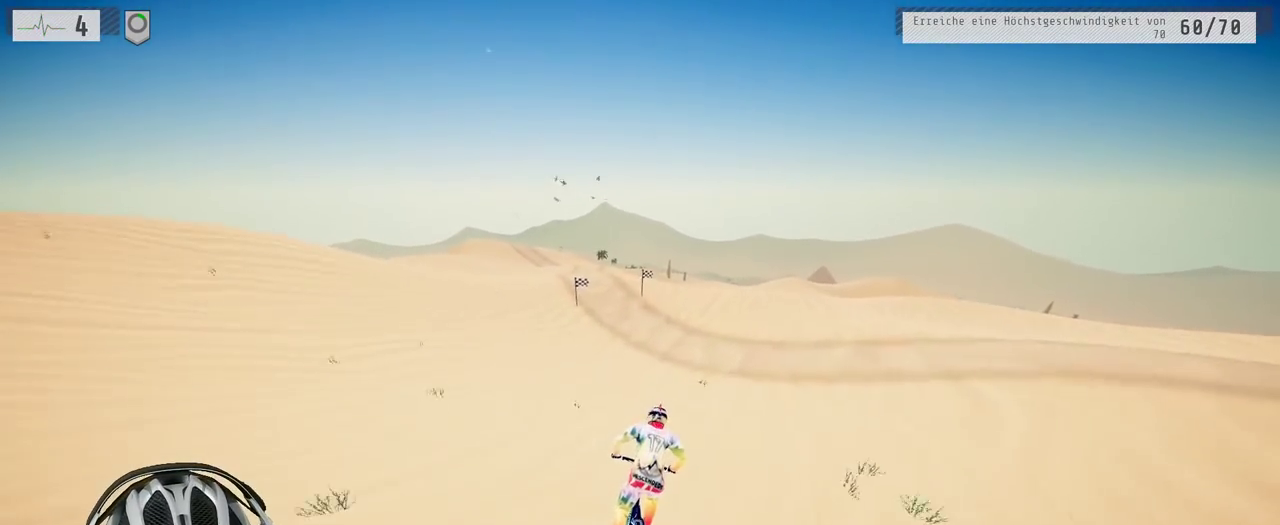
{"buttons": ["R2"], "left_stick": "right", "right_stick": "down", "events": [[283, "right_stick", "down"], [450, "left_stick", "right"]]}
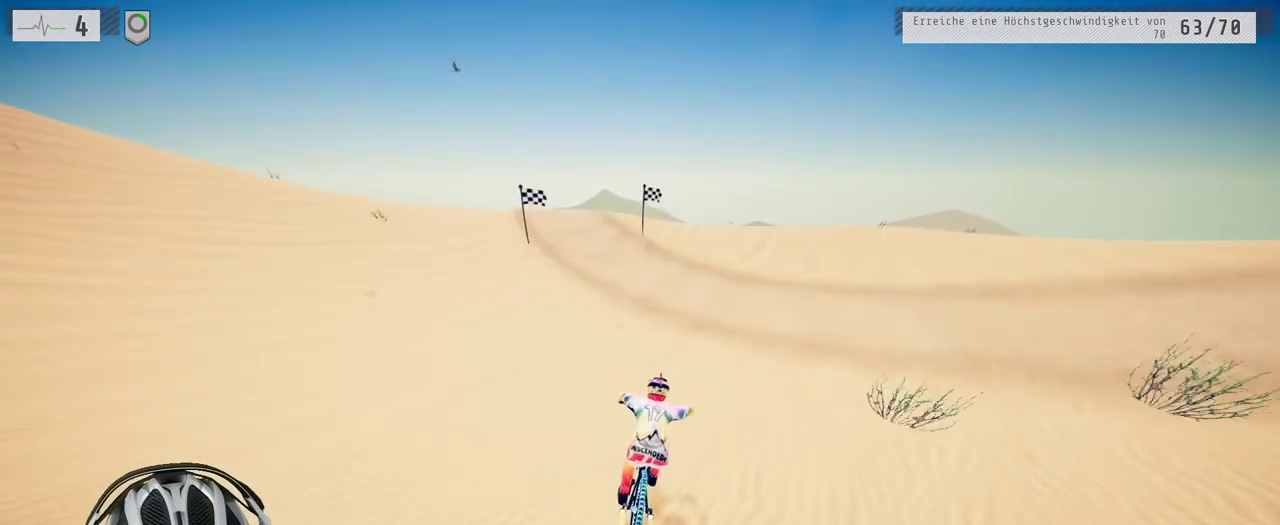
{"buttons": ["R2"], "left_stick": "down-right", "right_stick": "down", "events": [[33, "left_stick", "center"], [250, "left_stick", "left"], [383, "left_stick", "center"], [500, "left_stick", "down-right"]]}
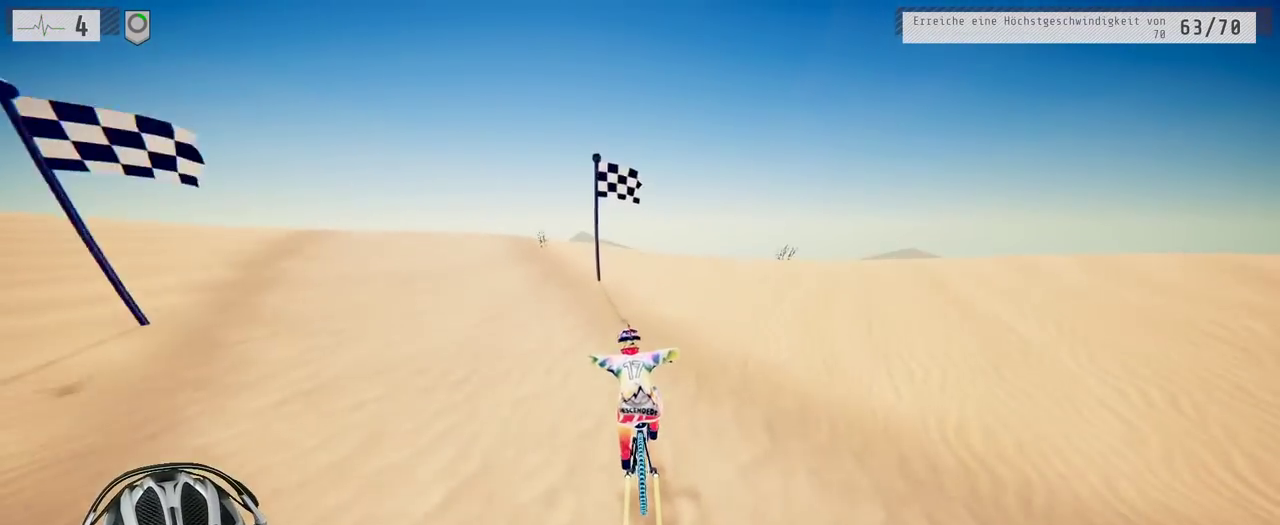
{"buttons": ["R2"], "left_stick": "down", "right_stick": "up", "events": [[33, "right_stick", "up"], [250, "left_stick", "down"]]}
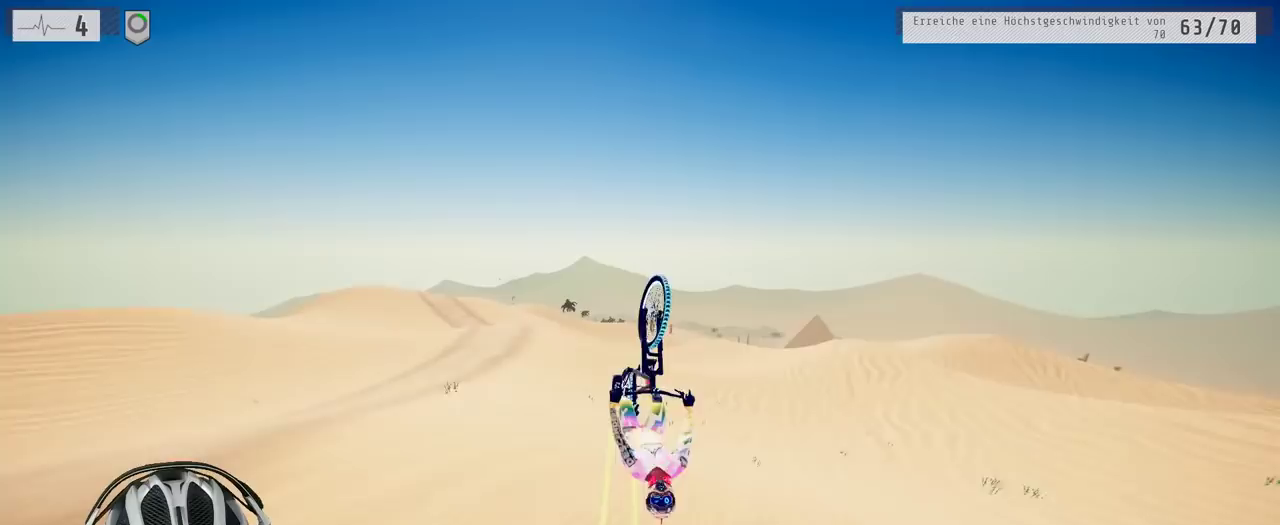
{"buttons": ["R2"], "left_stick": "center", "right_stick": "center", "events": [[217, "right_stick", "center"], [433, "left_stick", "center"]]}
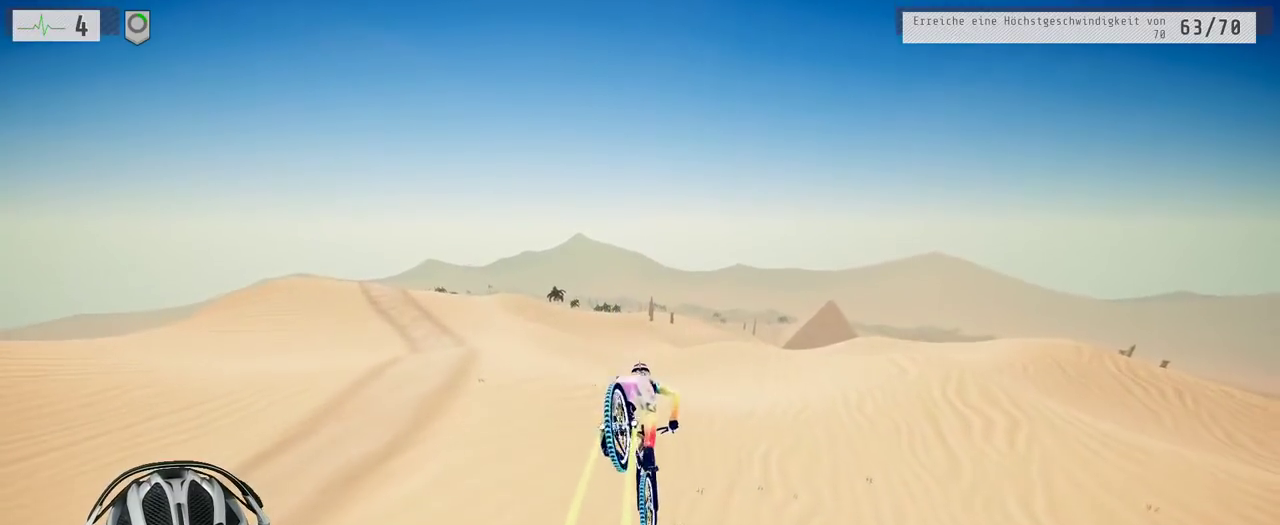
{"buttons": ["R2"], "left_stick": "center", "right_stick": "center", "events": [[100, "left_stick", "up-left"], [200, "left_stick", "up"], [350, "left_stick", "center"]]}
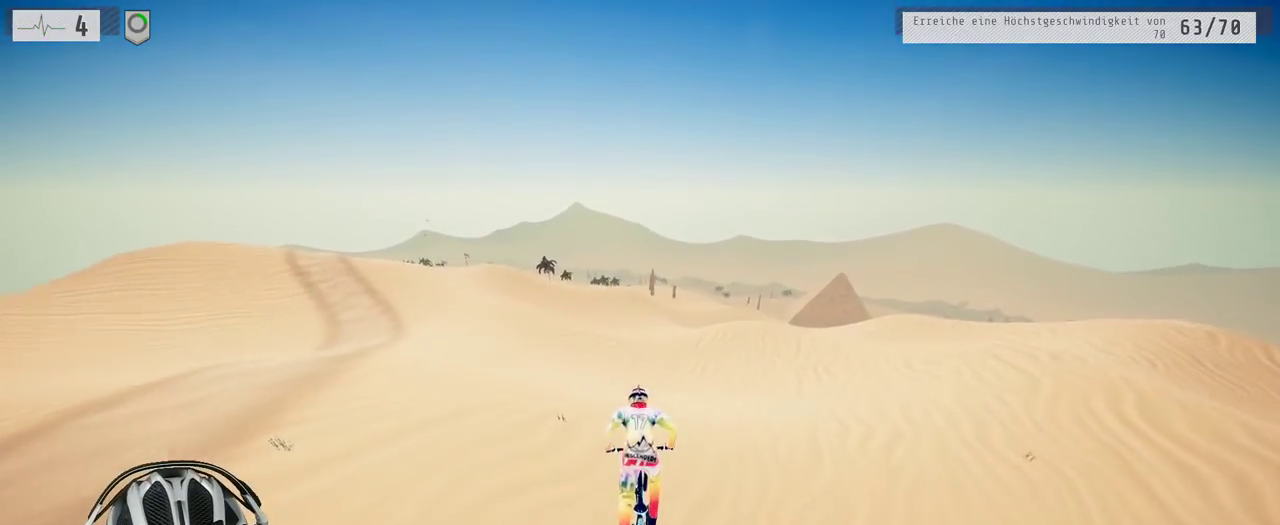
{"buttons": ["R2"], "left_stick": "center", "right_stick": "center", "events": []}
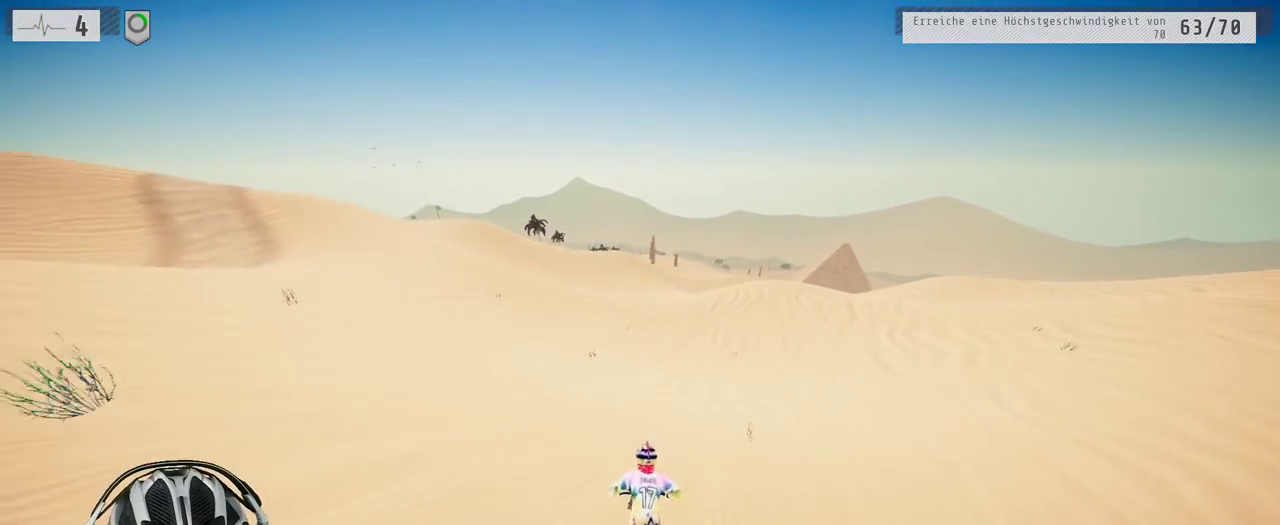
{"buttons": ["R2"], "left_stick": "center", "right_stick": "center", "events": [[67, "left_stick", "down"], [183, "left_stick", "center"]]}
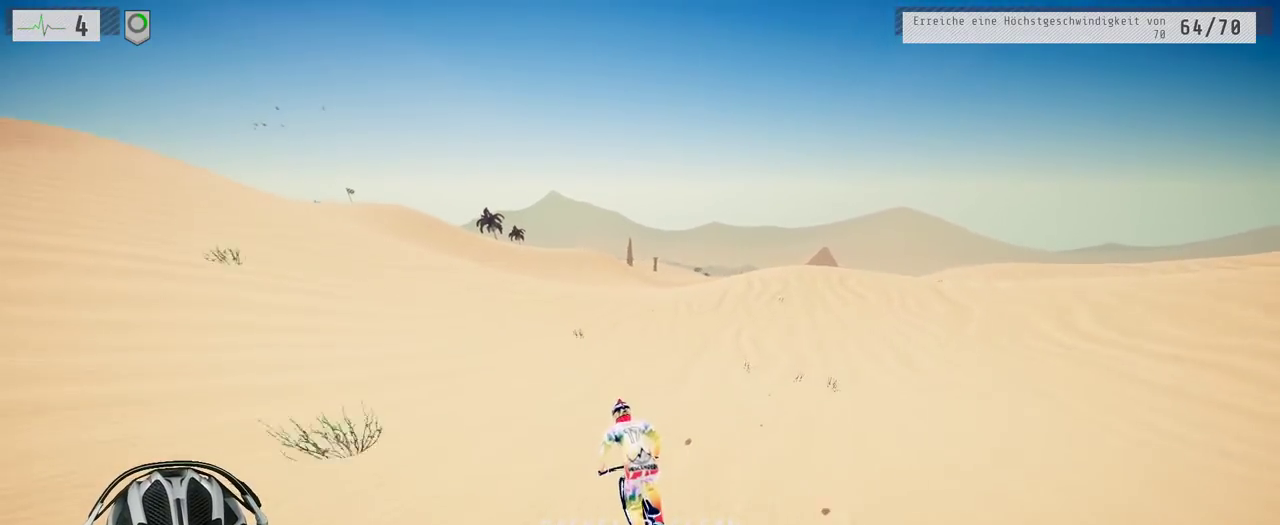
{"buttons": ["R2"], "left_stick": "center", "right_stick": "up", "events": [[283, "right_stick", "down"], [467, "right_stick", "up"]]}
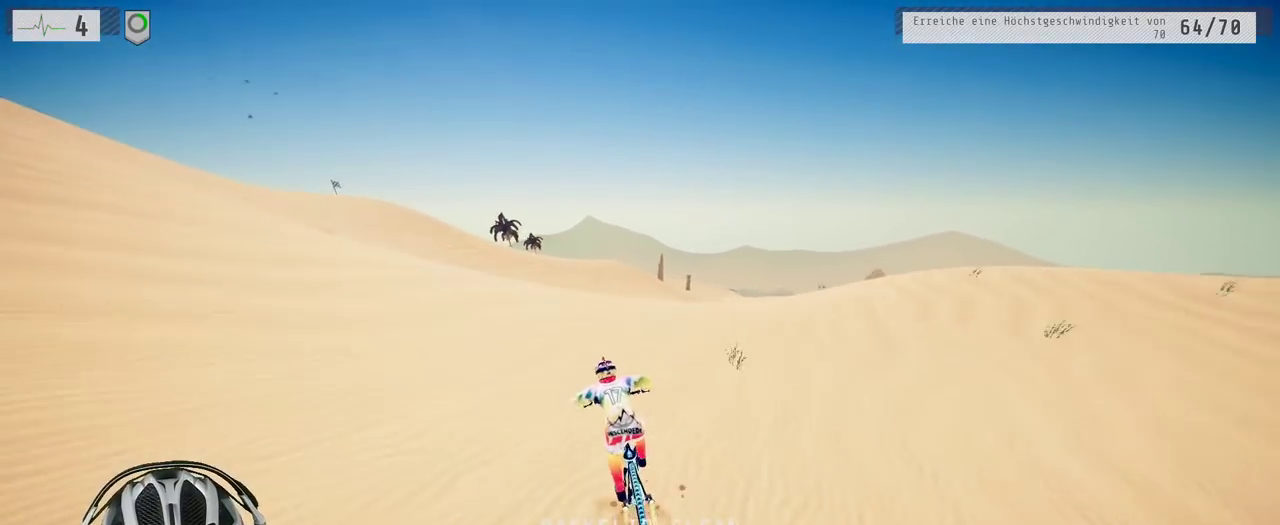
{"buttons": ["R2"], "left_stick": "center", "right_stick": "center", "events": [[33, "right_stick", "center"], [100, "left_stick", "up"], [233, "left_stick", "center"]]}
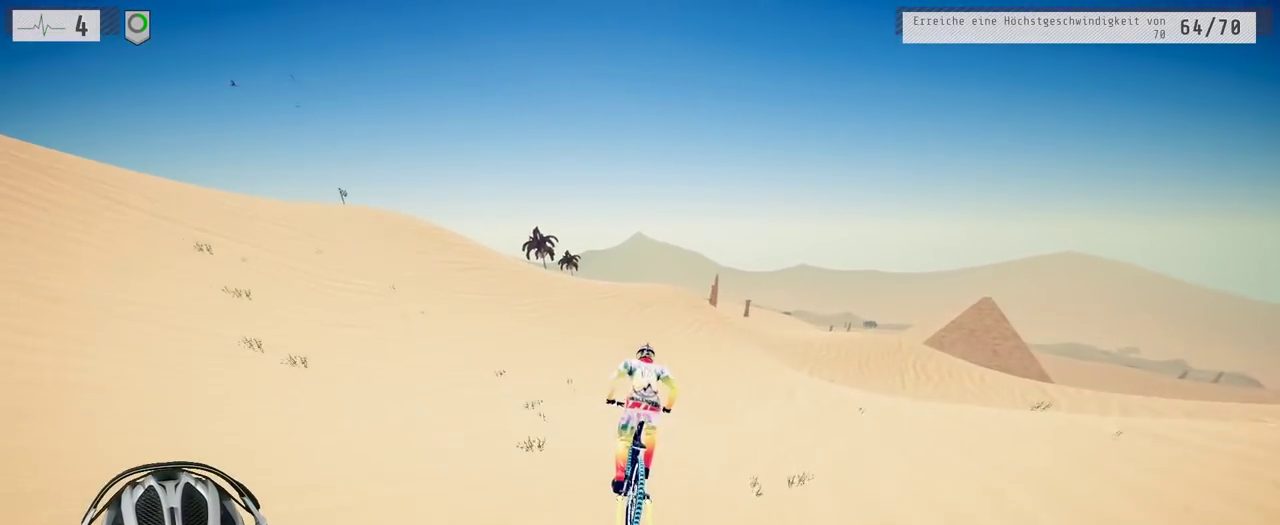
{"buttons": ["R2"], "left_stick": "center", "right_stick": "center", "events": []}
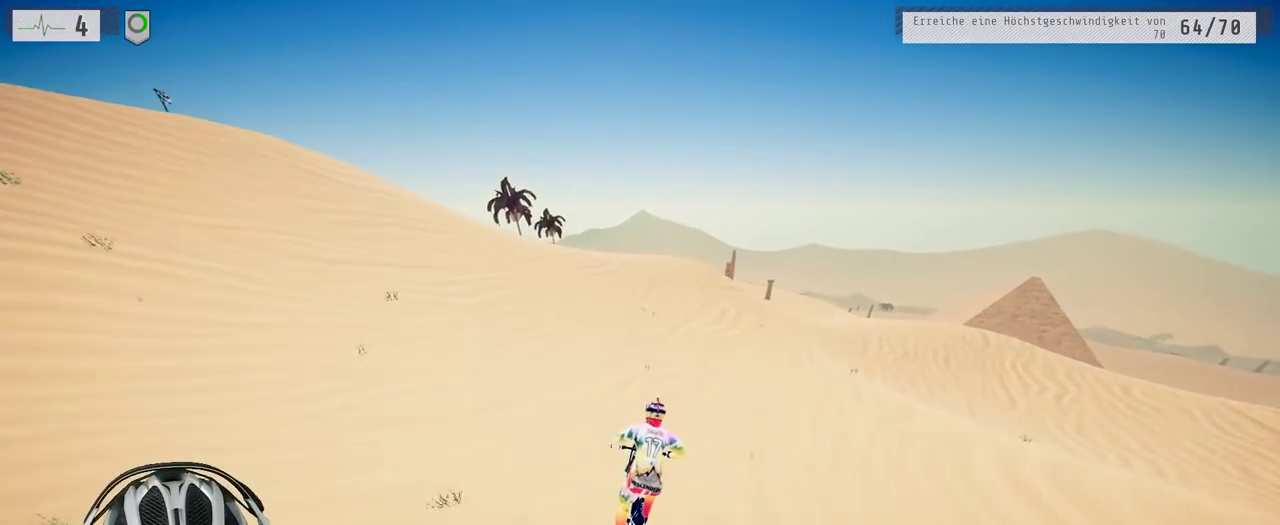
{"buttons": ["R2"], "left_stick": "center", "right_stick": "down", "events": [[300, "right_stick", "down"]]}
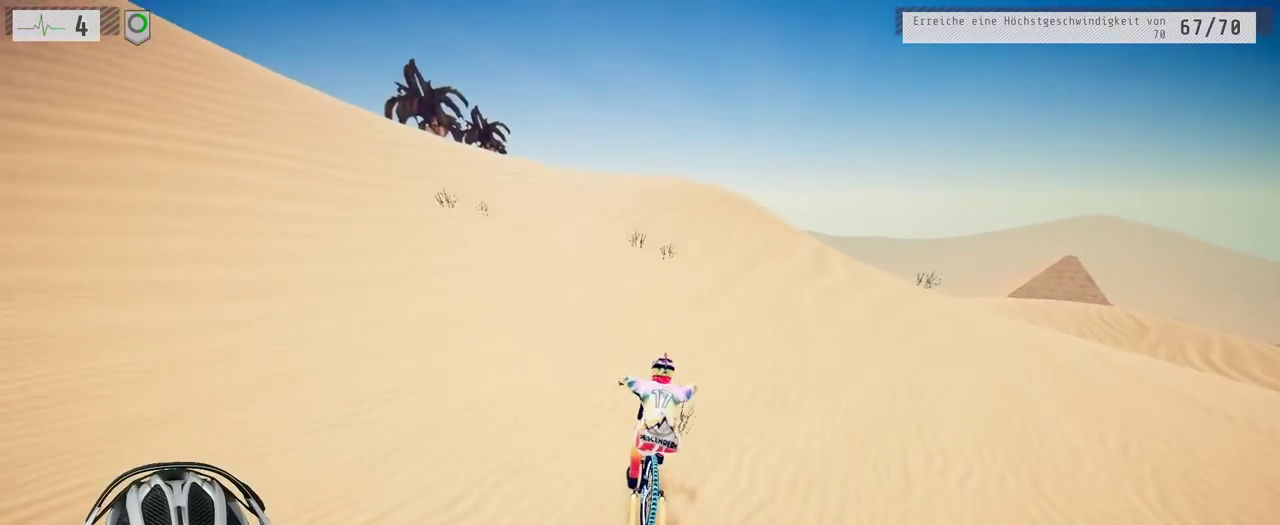
{"buttons": ["L1", "R2"], "left_stick": "down", "right_stick": "up"}
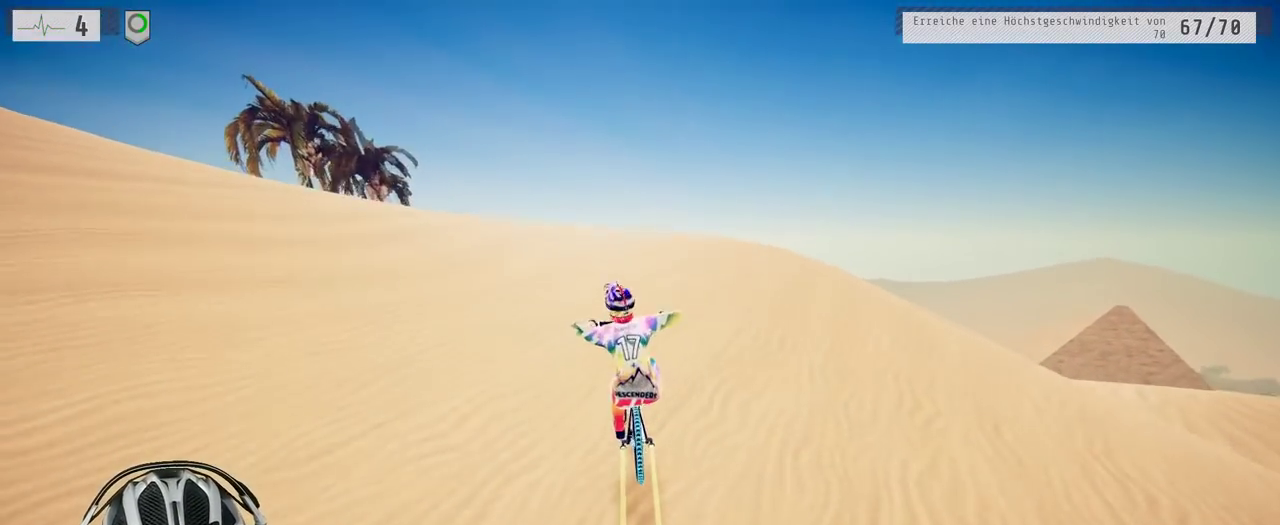
{"buttons": ["L1", "R2"], "left_stick": "down", "right_stick": "up", "events": []}
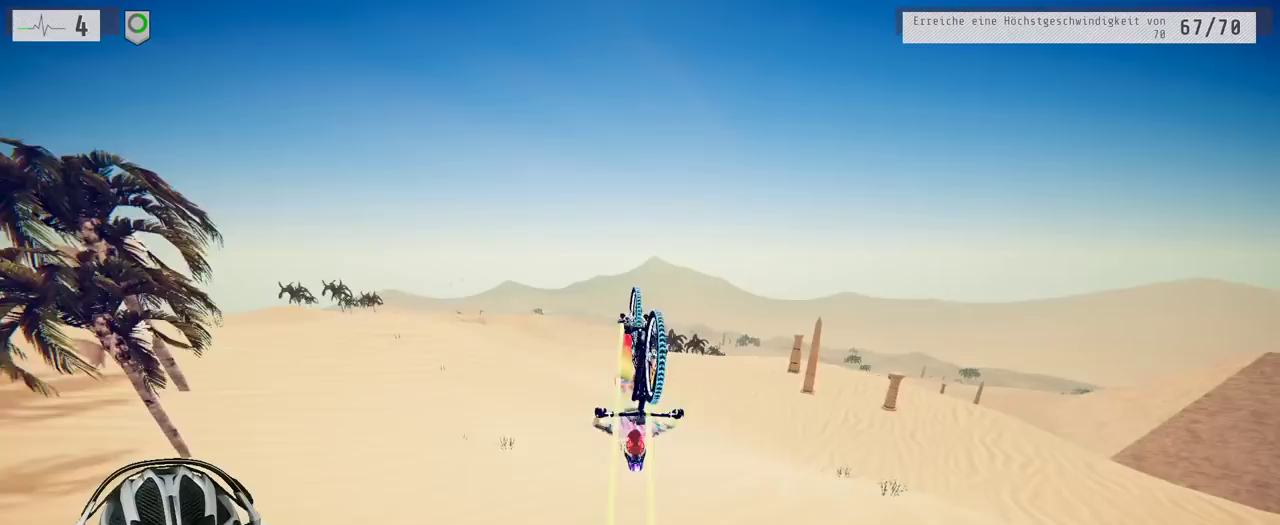
{"buttons": ["R2"], "left_stick": "down", "right_stick": "center", "events": [[167, "right_stick", "center"], [217, "L1", "up"]]}
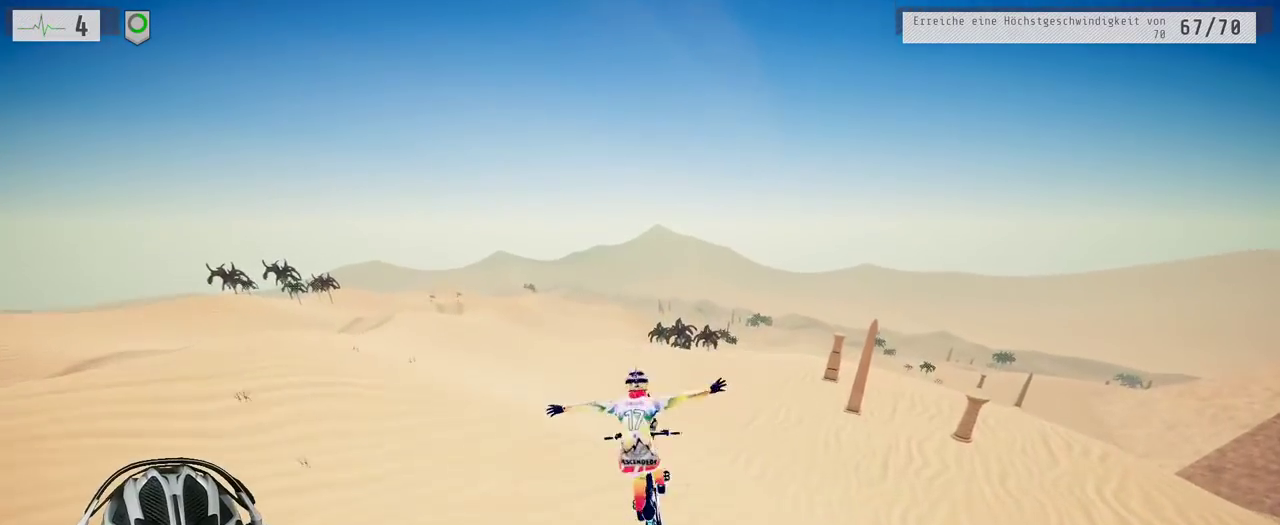
{"buttons": ["R2"], "left_stick": "down", "right_stick": "center", "events": []}